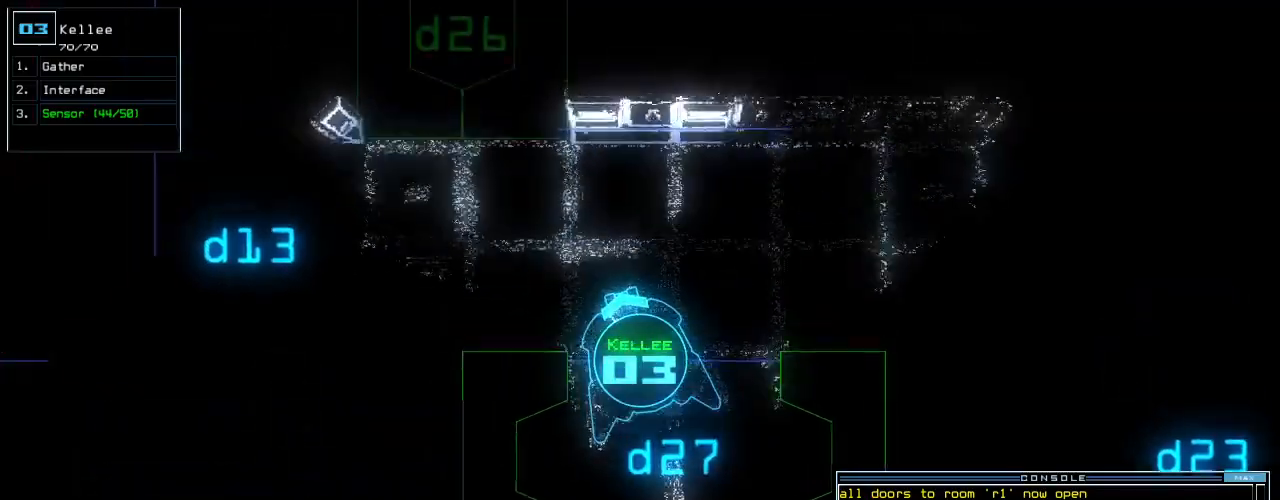
Gameplay with keyboard; each line is a JSON object with the keys held at the frame after it. "events" lists presses ("down") and releases ("up") of ".", "0", "1", "2", "3", "4", "5", "6", "7", "8", "9", "a", "b", "backspace", "c", "caps_lock", "comma", "ctrl_l", "ctrl_r", "d", "down", "e", "equals", "escape", "f", "f12", "g", "h", "i", "j", "k", "l", "left", "m", "minus", "n", "o", "p", "q", "quote", "r", "return", "right", "s", "semicolon", "shift_l", "shift_r", "space", "t", "tab", "tilde", "u", "up", "v", "w", "x", "y" and "z" between this image and that frame as [ms after this image, input, new state], when the widget could be followed in between. No other keys are recorded. Mouse input is not recorded. Not read: other_keys.
{"keys": ["right", "up"], "events": [[60, "return", "up"], [180, "up", "down"], [300, "right", "down"]]}
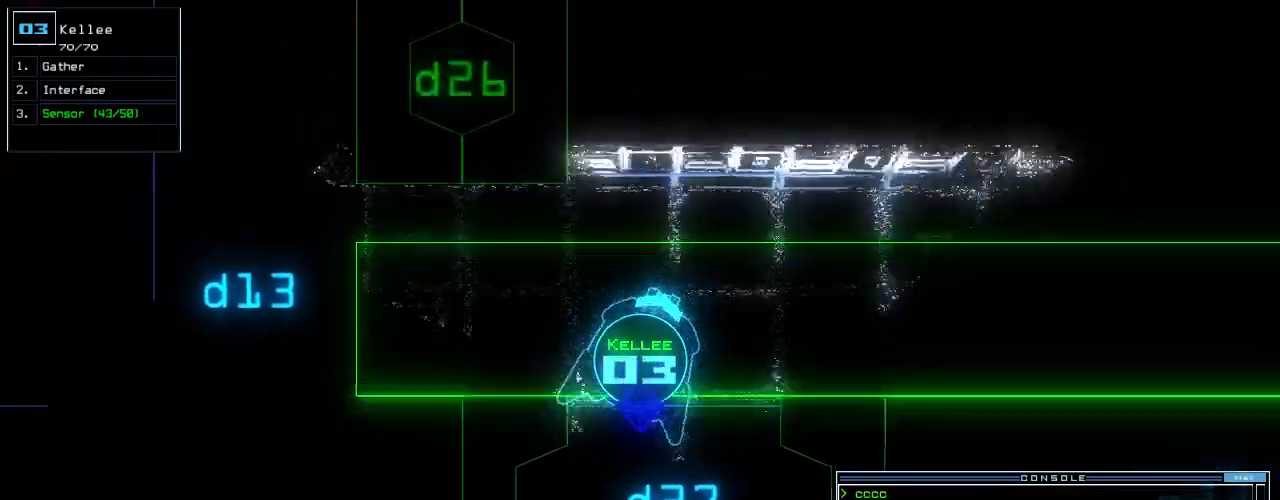
{"keys": ["up"], "events": [[360, "right", "up"]]}
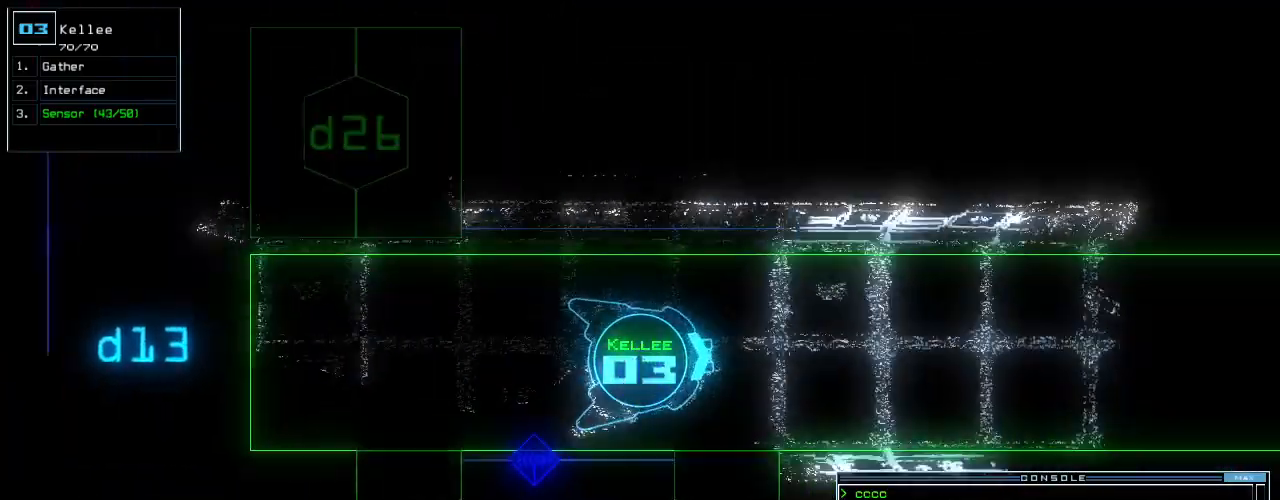
{"keys": ["left", "up"], "events": [[140, "right", "down"], [200, "right", "up"], [460, "left", "down"]]}
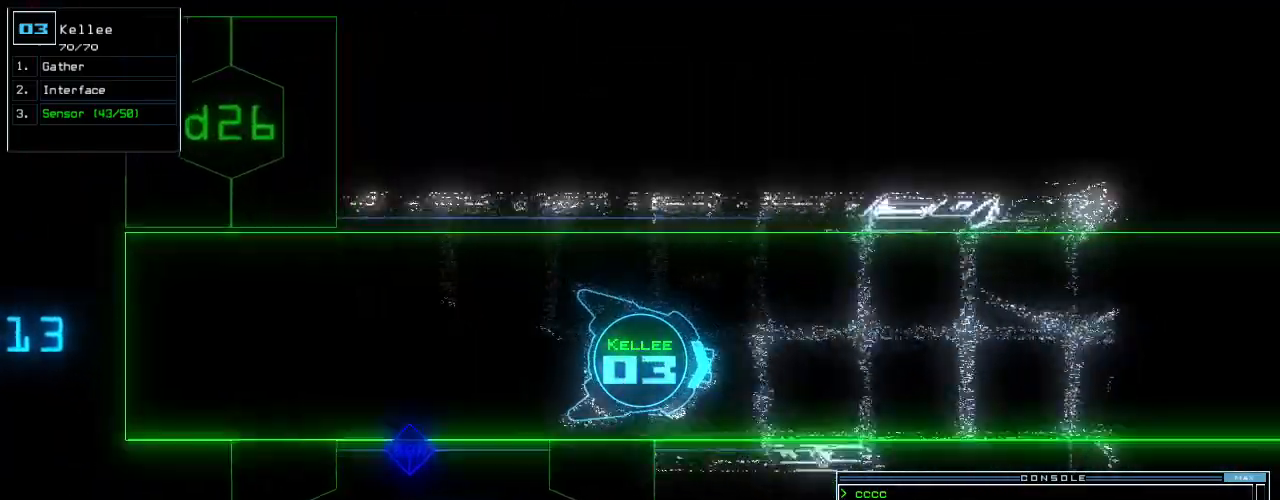
{"keys": ["up"]}